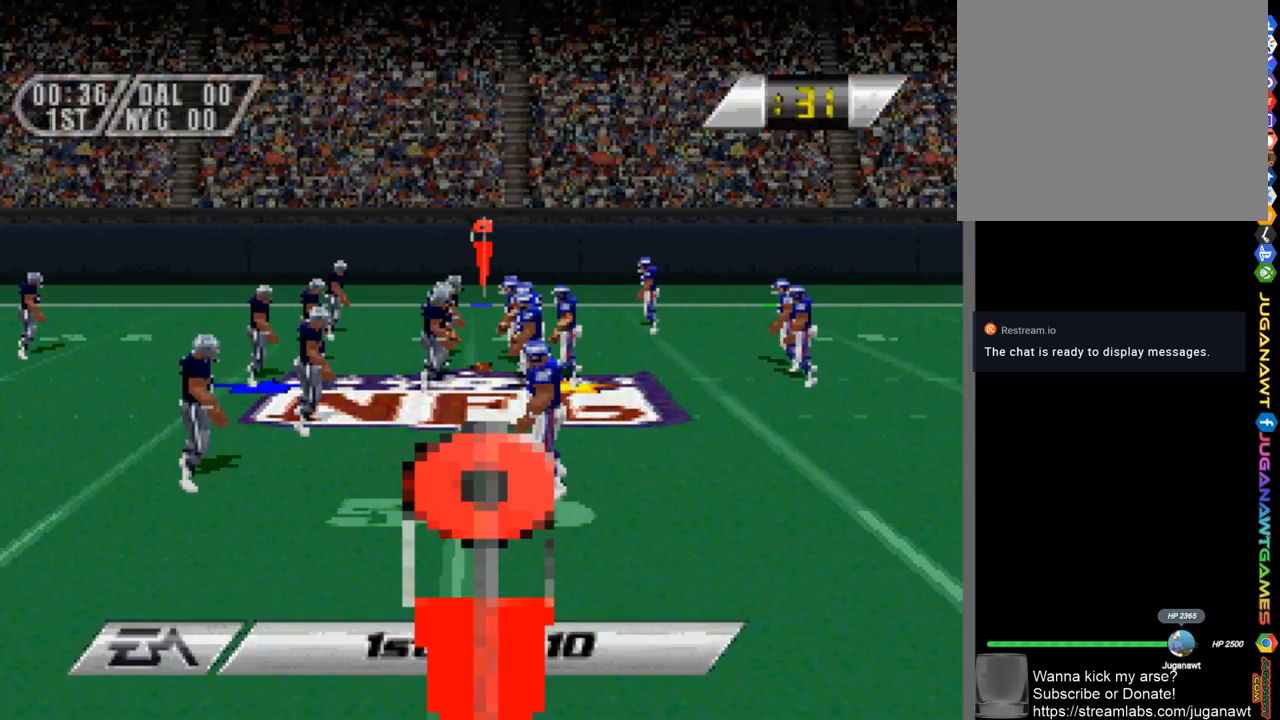
Gameplay with a controller (PlayStation layout); each line is a JSON object with the inputs held at the frame after it. "events" lists button and stick changes between this image and that frame as [ms after this image, input, new state], when the widget could be followed in between.
{"buttons": [], "left_stick": "center", "right_stick": "center", "events": []}
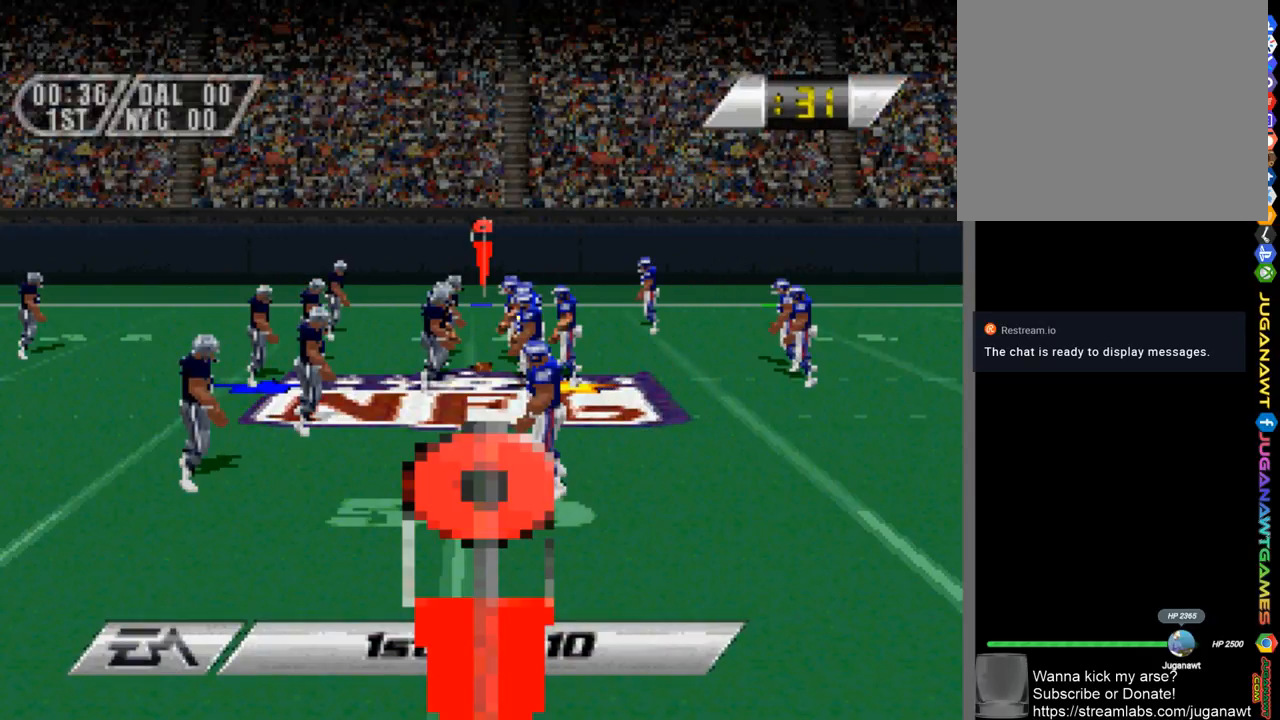
{"buttons": [], "left_stick": "center", "right_stick": "center", "events": []}
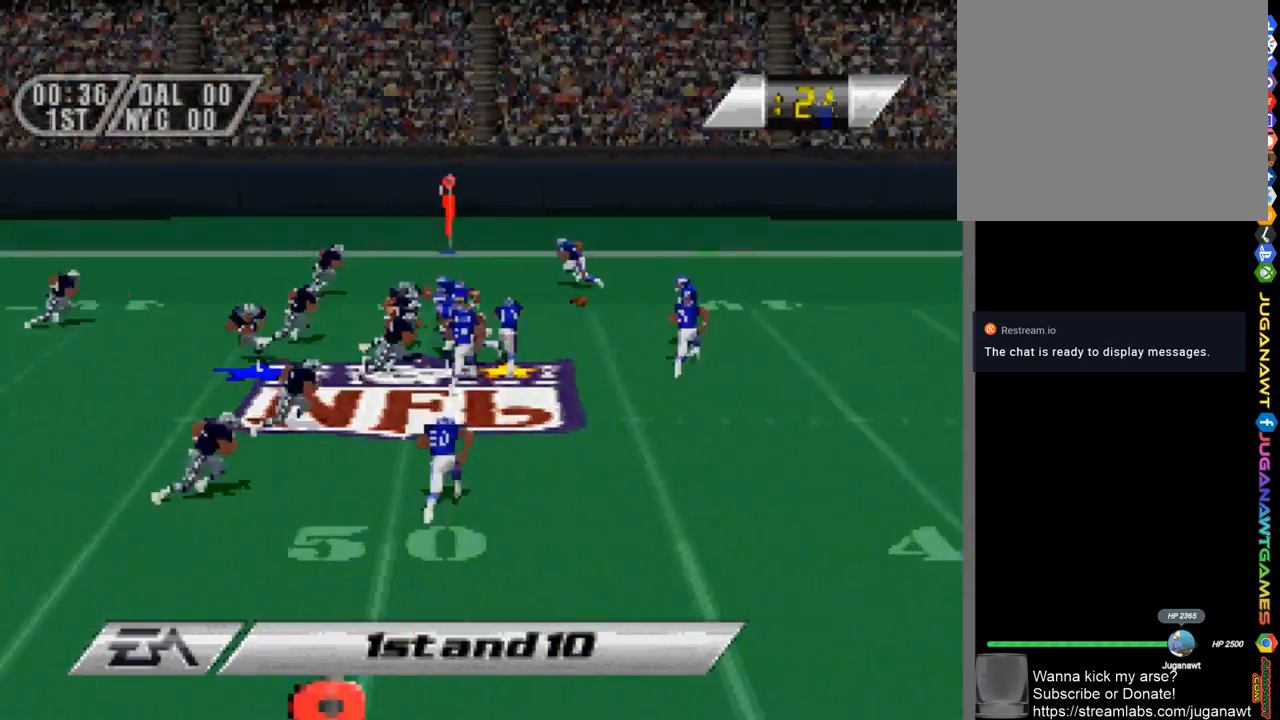
{"buttons": ["DPAD_RIGHT"], "left_stick": "center", "right_stick": "center", "events": [[417, "DPAD_RIGHT", "down"]]}
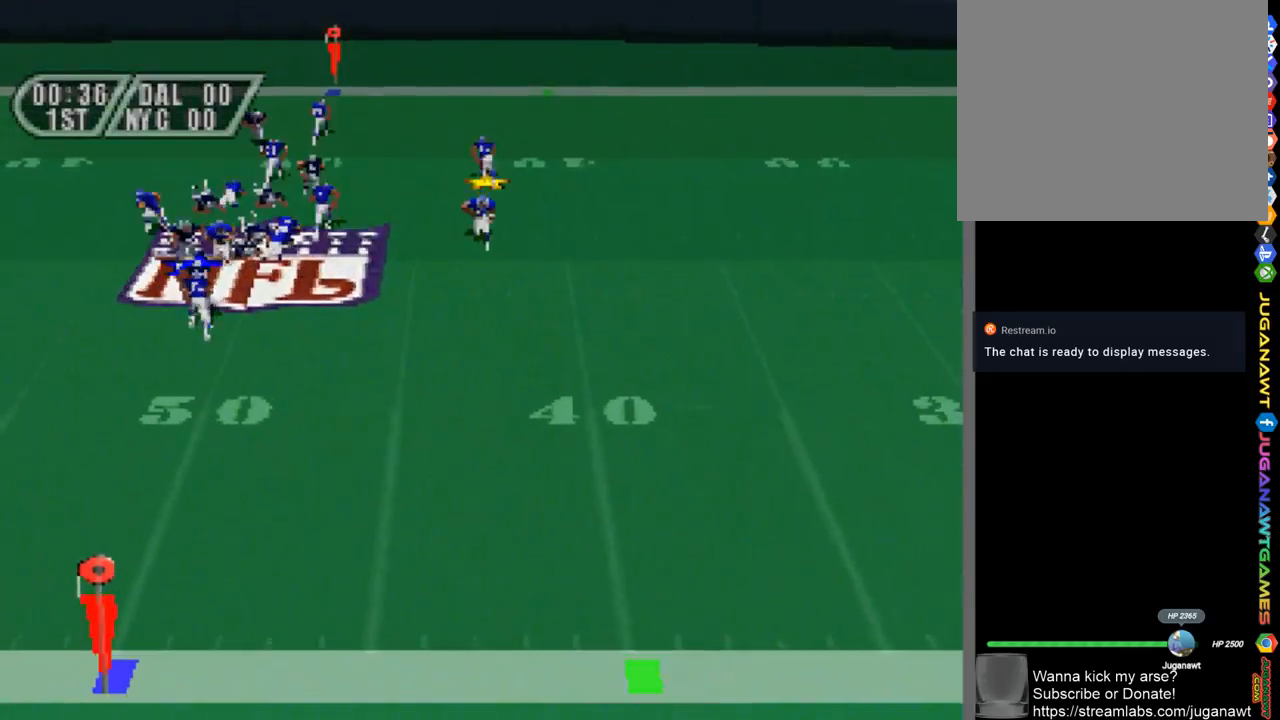
{"buttons": ["DPAD_DOWN", "DPAD_RIGHT"], "left_stick": "center", "right_stick": "center", "events": [[17, "CROSS", "down"], [117, "CROSS", "up"], [167, "DPAD_DOWN", "down"]]}
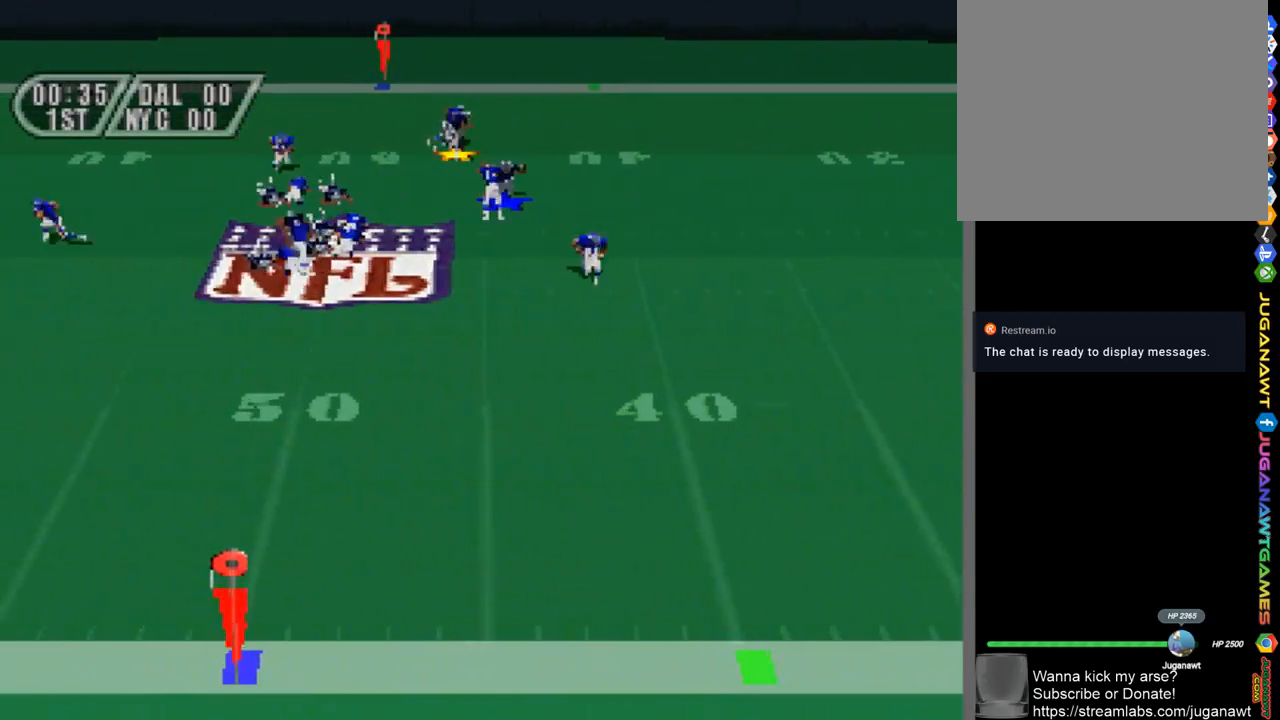
{"buttons": ["DPAD_UP", "DPAD_LEFT"], "left_stick": "center", "right_stick": "center", "events": [[17, "DPAD_DOWN", "up"], [67, "DPAD_RIGHT", "up"], [67, "DPAD_UP", "down"], [200, "DPAD_LEFT", "down"]]}
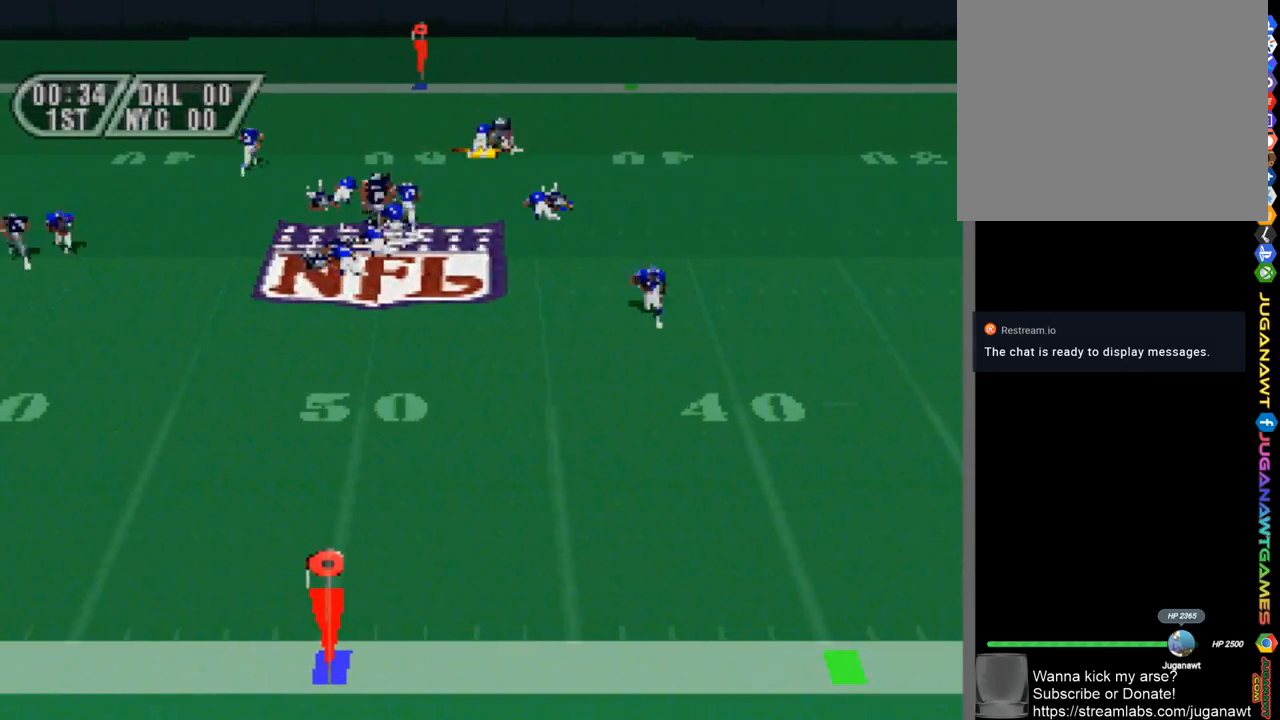
{"buttons": ["DPAD_LEFT"], "left_stick": "center", "right_stick": "center", "events": [[233, "CROSS", "down"], [317, "CROSS", "up"], [450, "DPAD_UP", "up"]]}
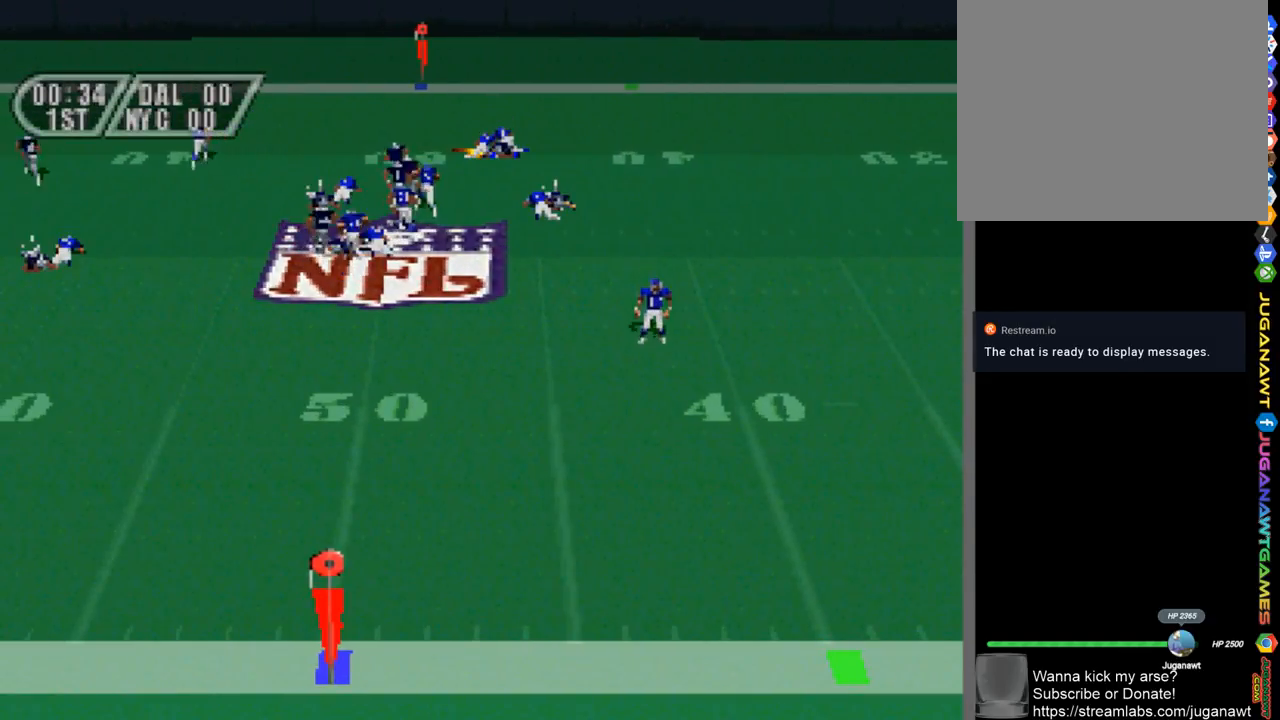
{"buttons": [], "left_stick": "center", "right_stick": "center", "events": [[50, "DPAD_LEFT", "up"]]}
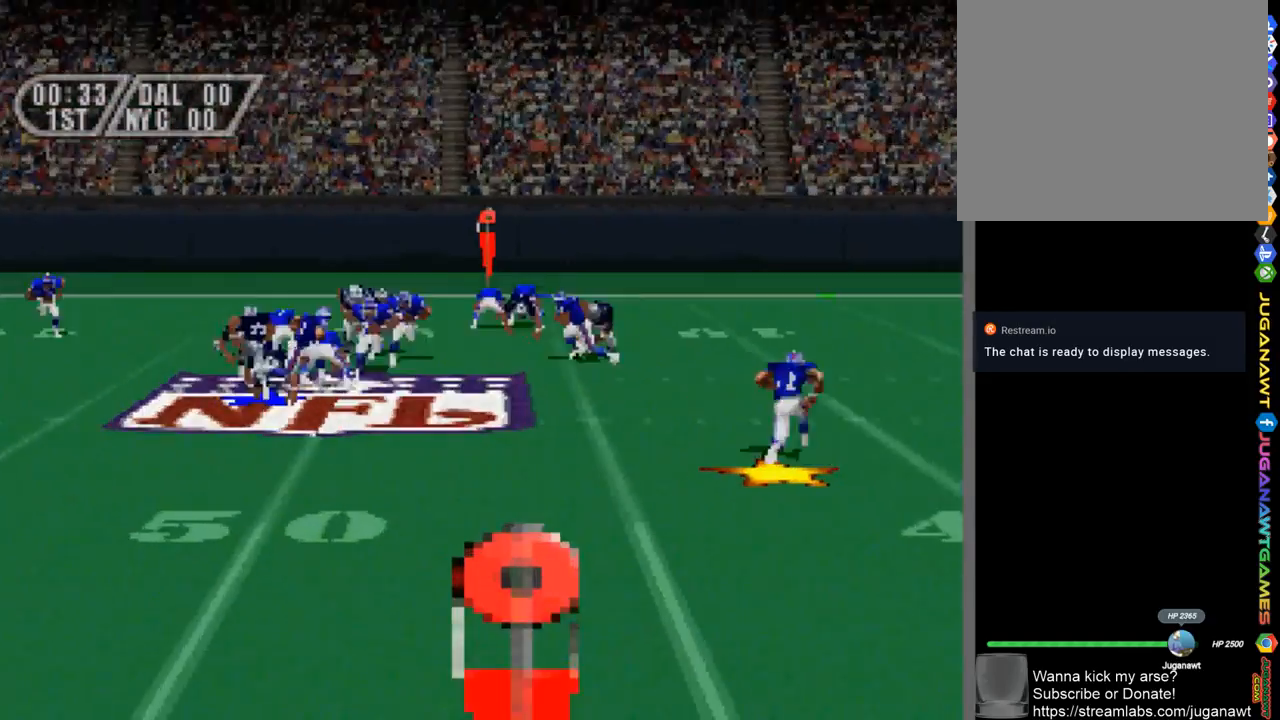
{"buttons": [], "left_stick": "center", "right_stick": "center", "events": []}
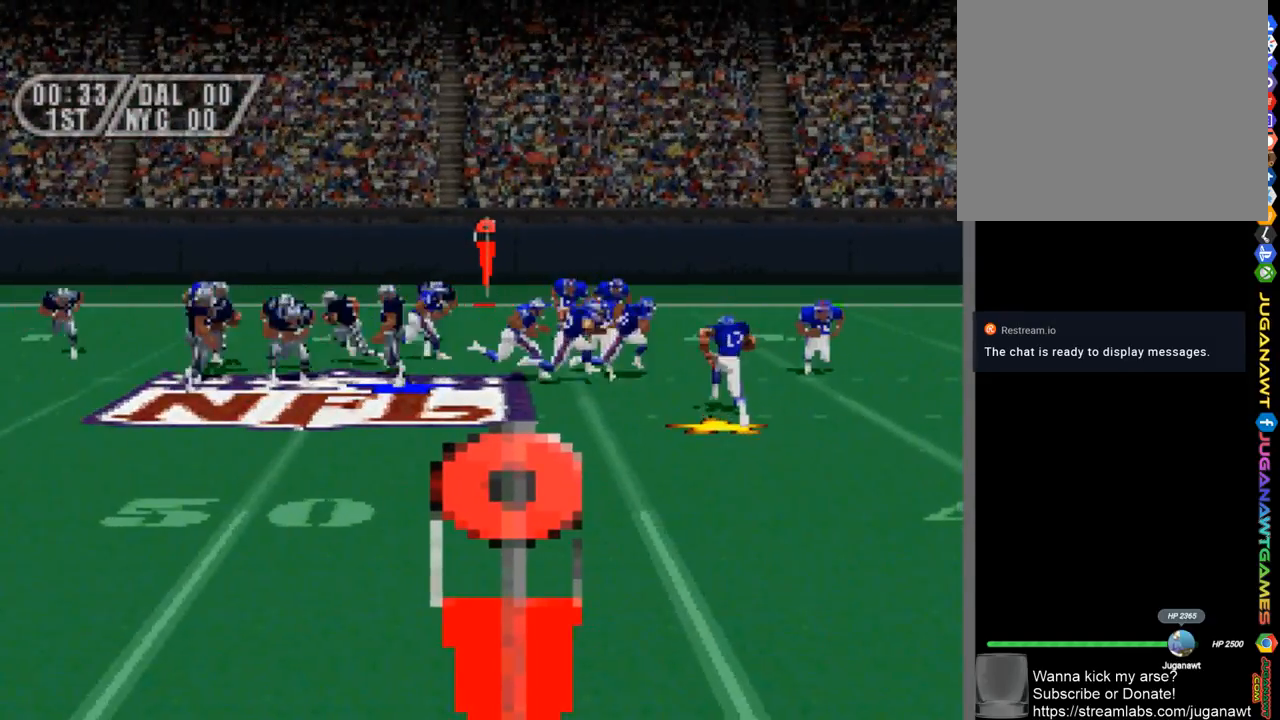
{"buttons": [], "left_stick": "center", "right_stick": "center", "events": []}
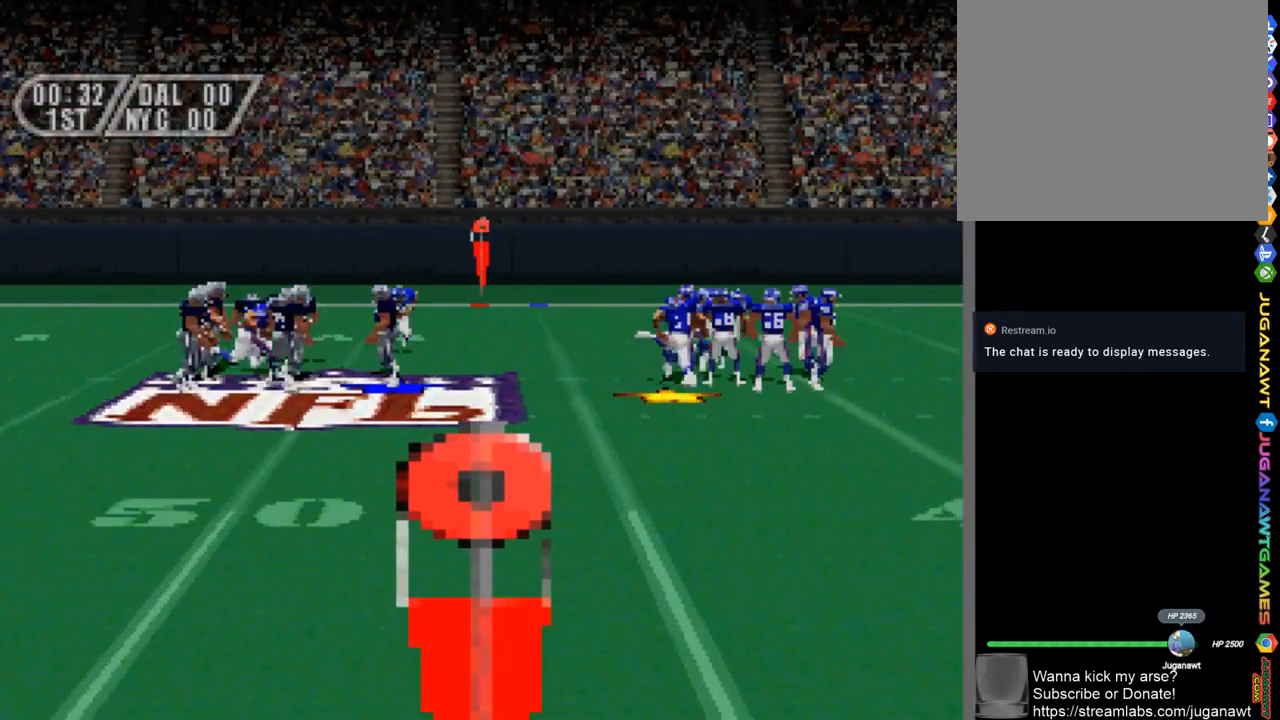
{"buttons": [], "left_stick": "center", "right_stick": "center", "events": []}
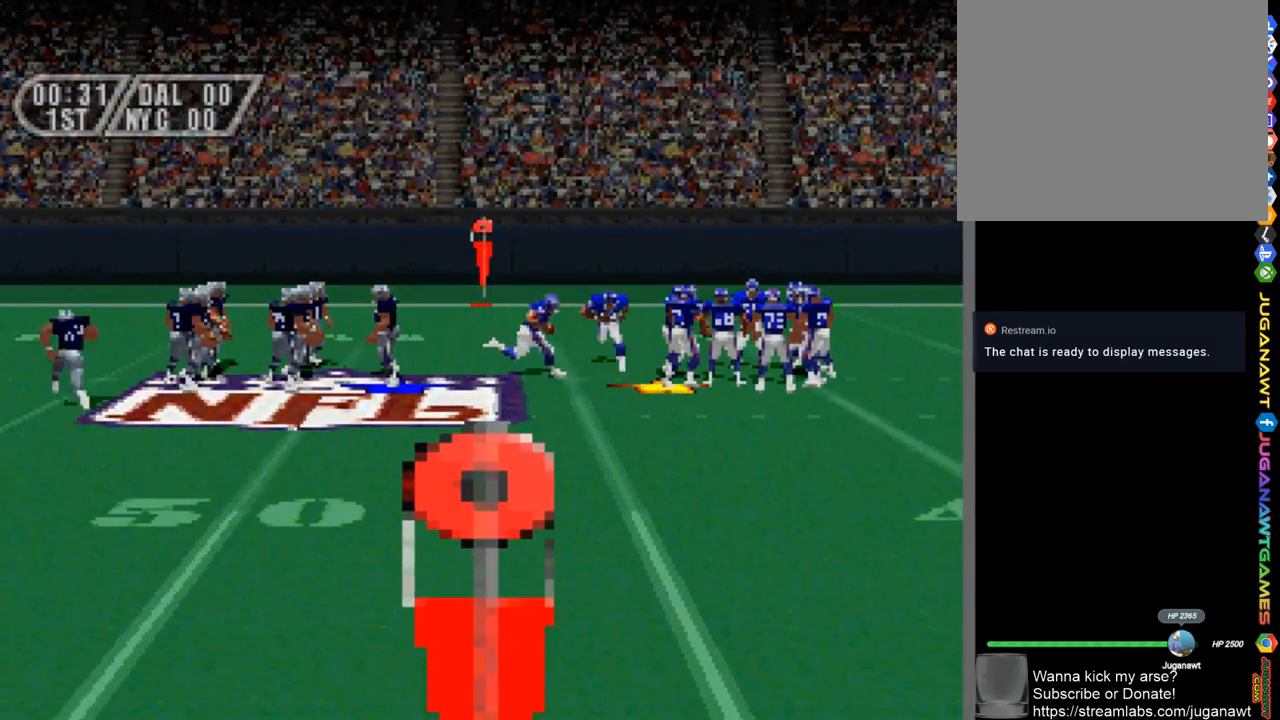
{"buttons": [], "left_stick": "center", "right_stick": "center", "events": []}
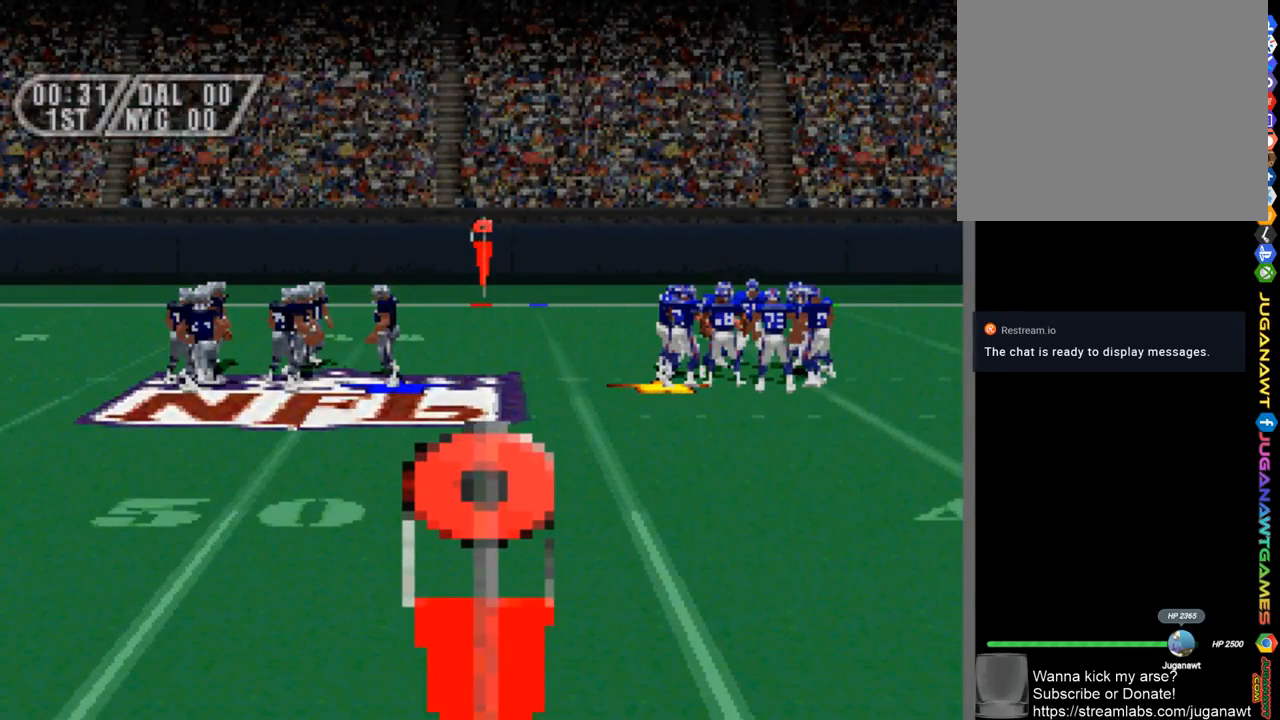
{"buttons": [], "left_stick": "center", "right_stick": "center", "events": []}
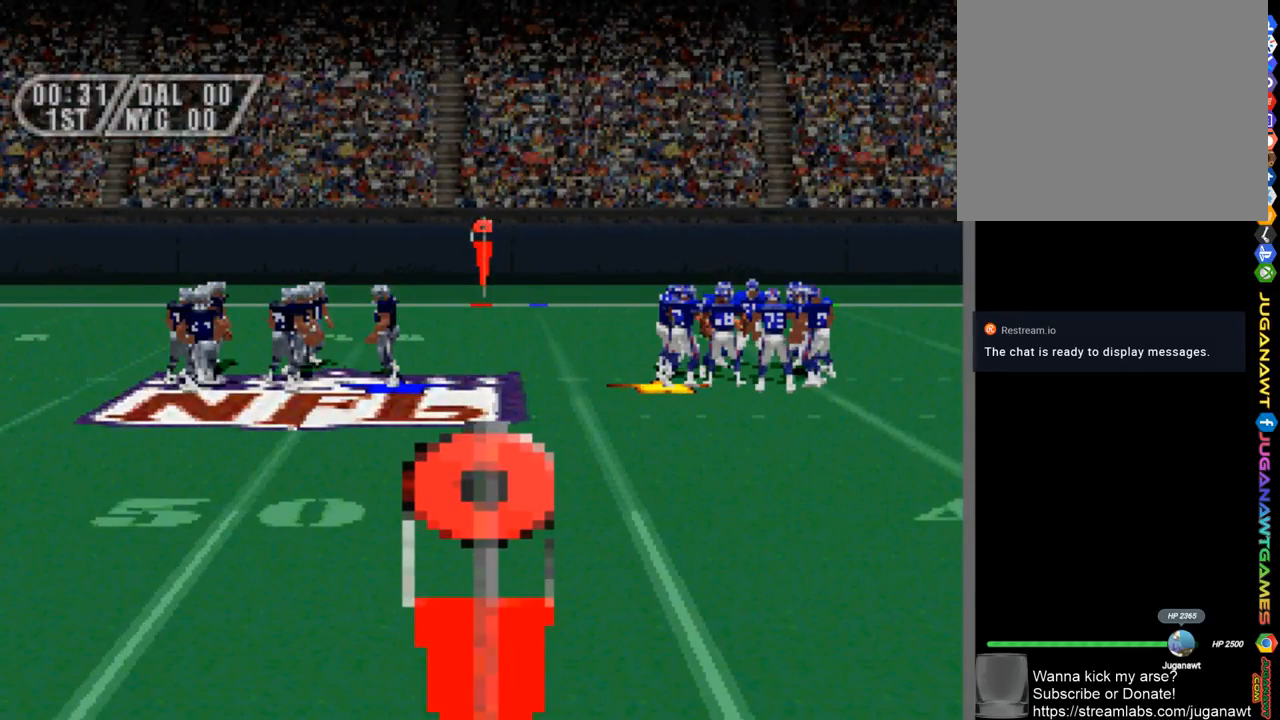
{"buttons": [], "left_stick": "center", "right_stick": "center", "events": []}
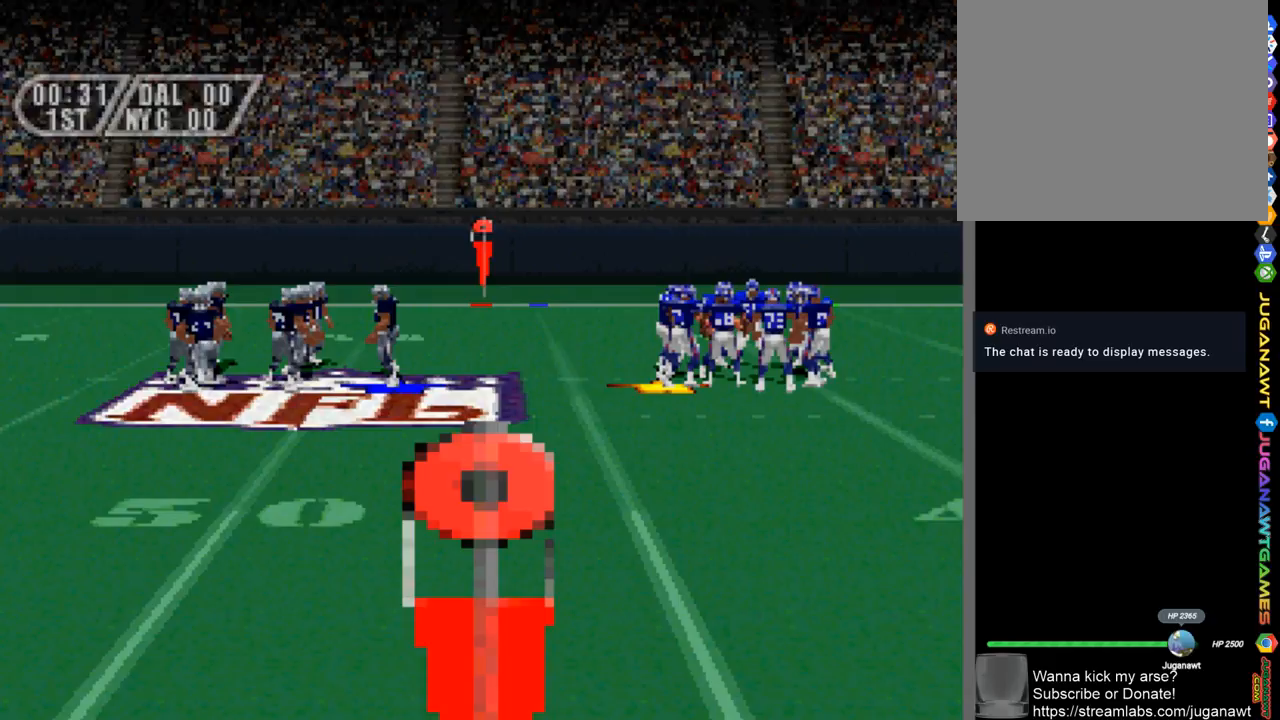
{"buttons": [], "left_stick": "center", "right_stick": "center", "events": [[133, "DPAD_RIGHT", "down"], [317, "DPAD_RIGHT", "up"]]}
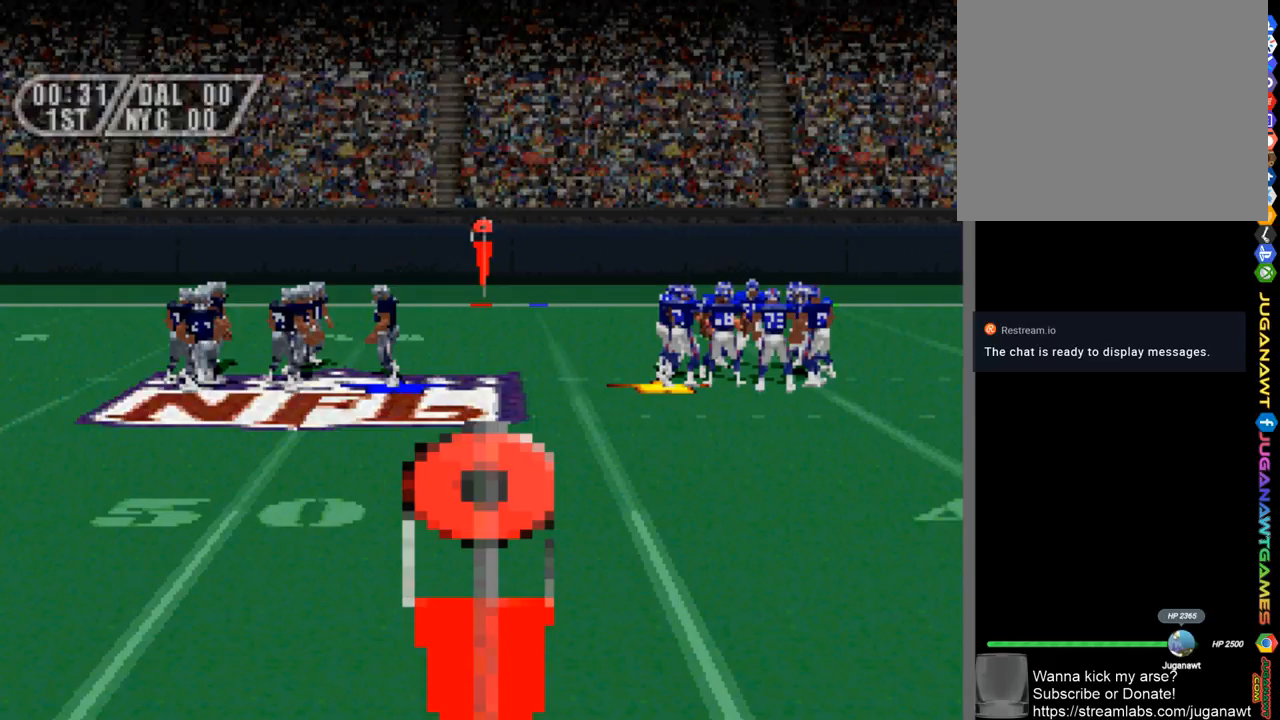
{"buttons": [], "left_stick": "center", "right_stick": "center", "events": []}
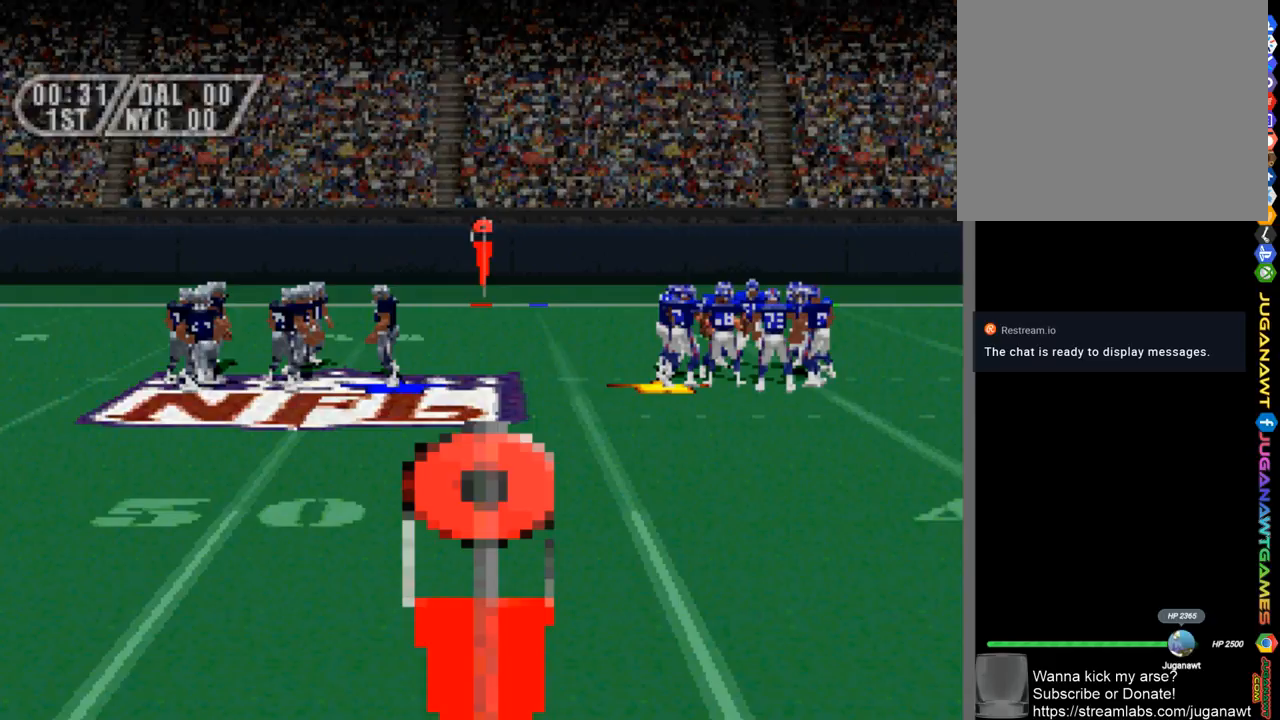
{"buttons": [], "left_stick": "center", "right_stick": "center", "events": []}
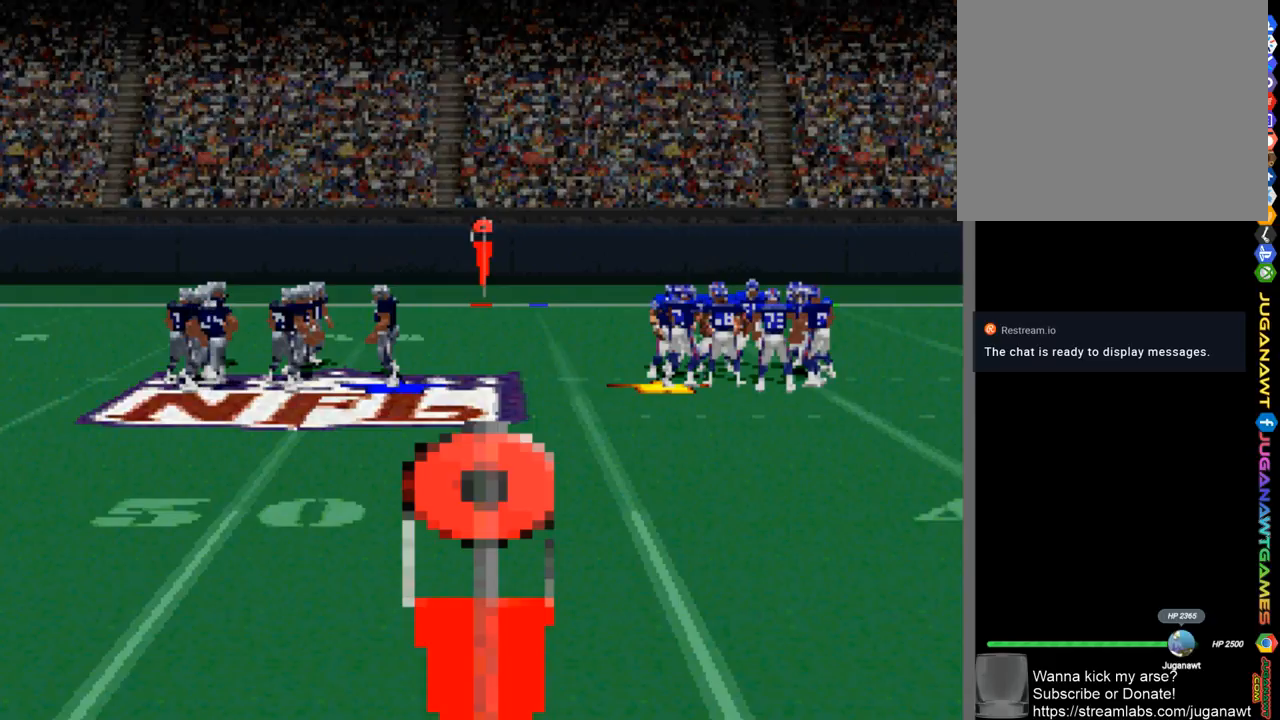
{"buttons": [], "left_stick": "center", "right_stick": "center", "events": []}
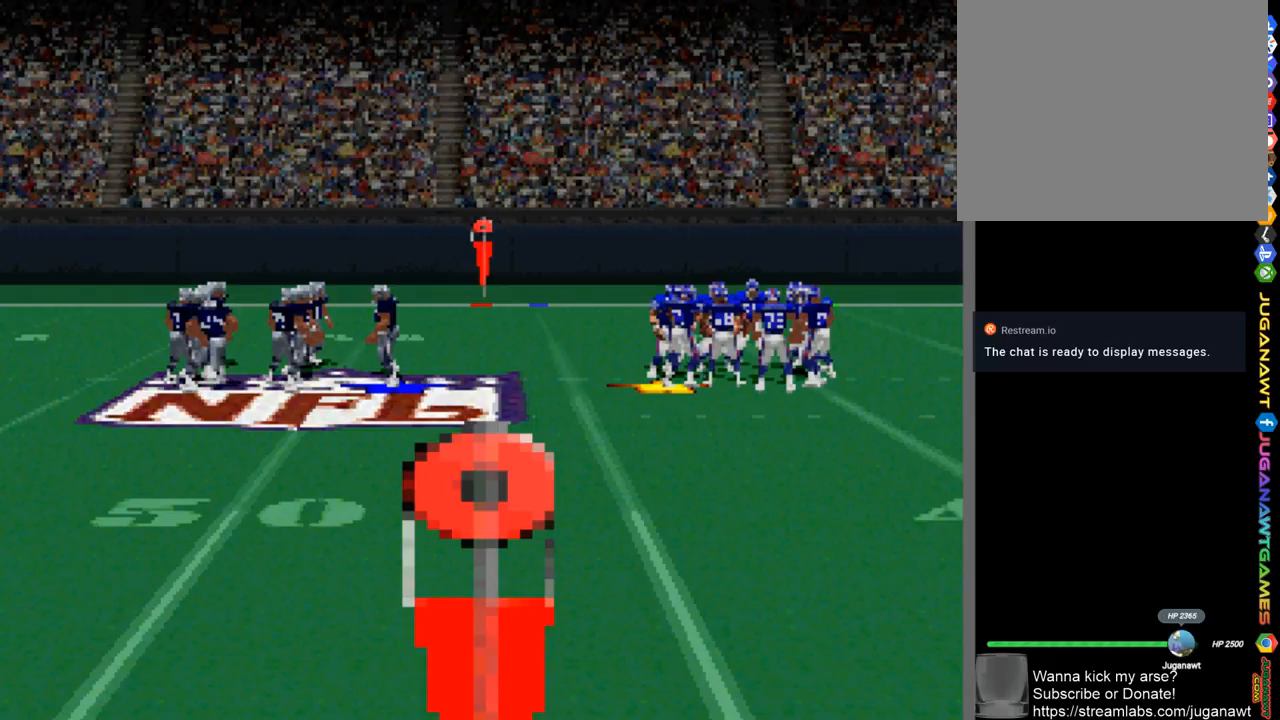
{"buttons": [], "left_stick": "center", "right_stick": "center", "events": []}
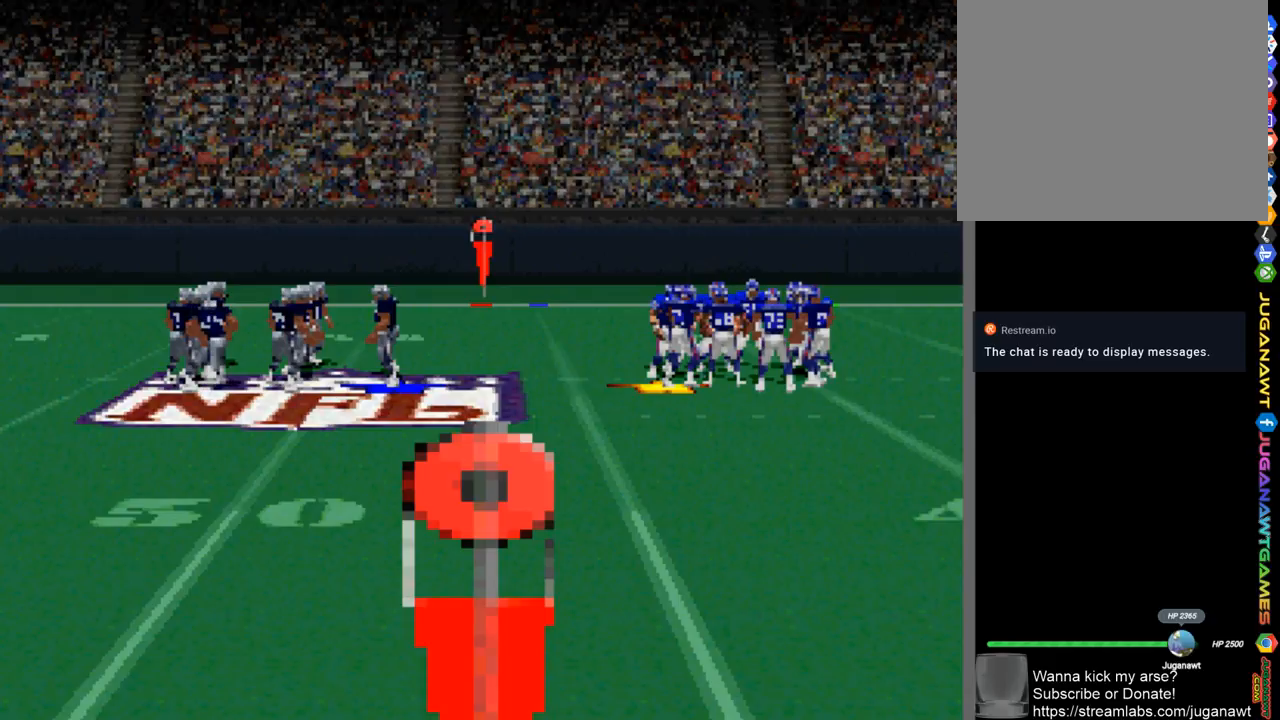
{"buttons": [], "left_stick": "center", "right_stick": "center", "events": []}
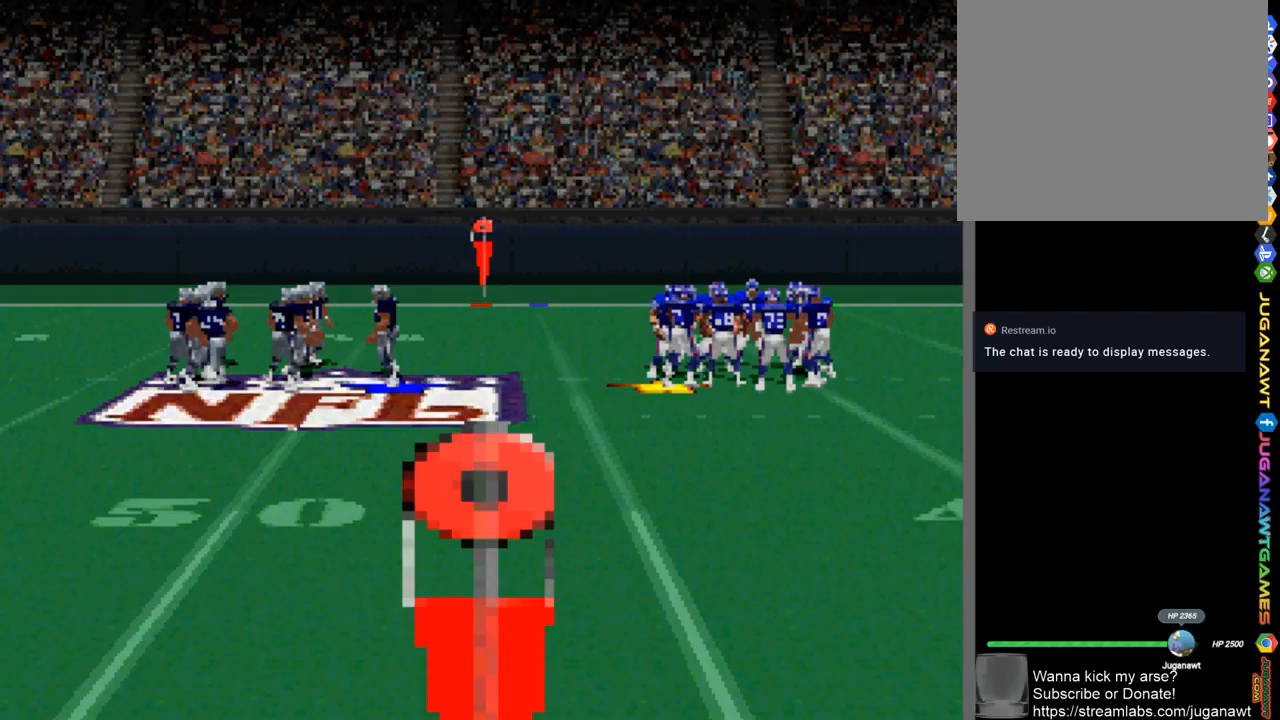
{"buttons": [], "left_stick": "center", "right_stick": "center", "events": []}
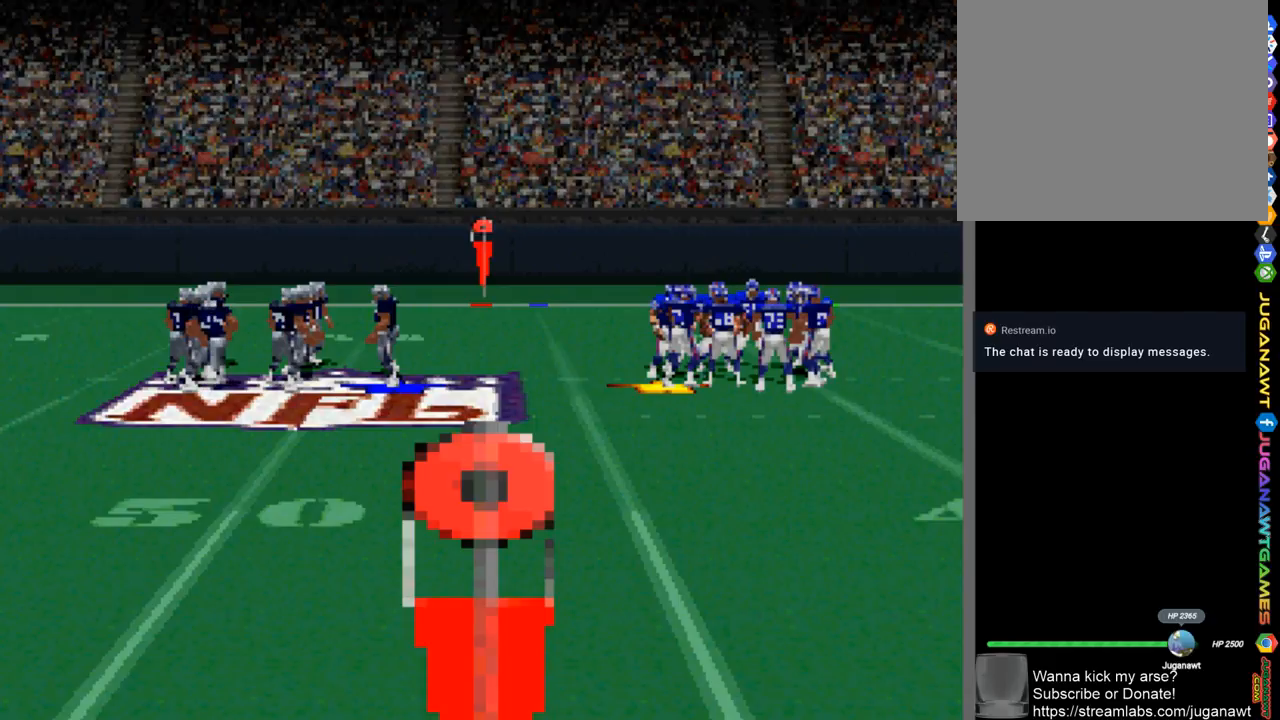
{"buttons": [], "left_stick": "center", "right_stick": "center", "events": [[133, "DPAD_RIGHT", "down"], [350, "DPAD_RIGHT", "up"]]}
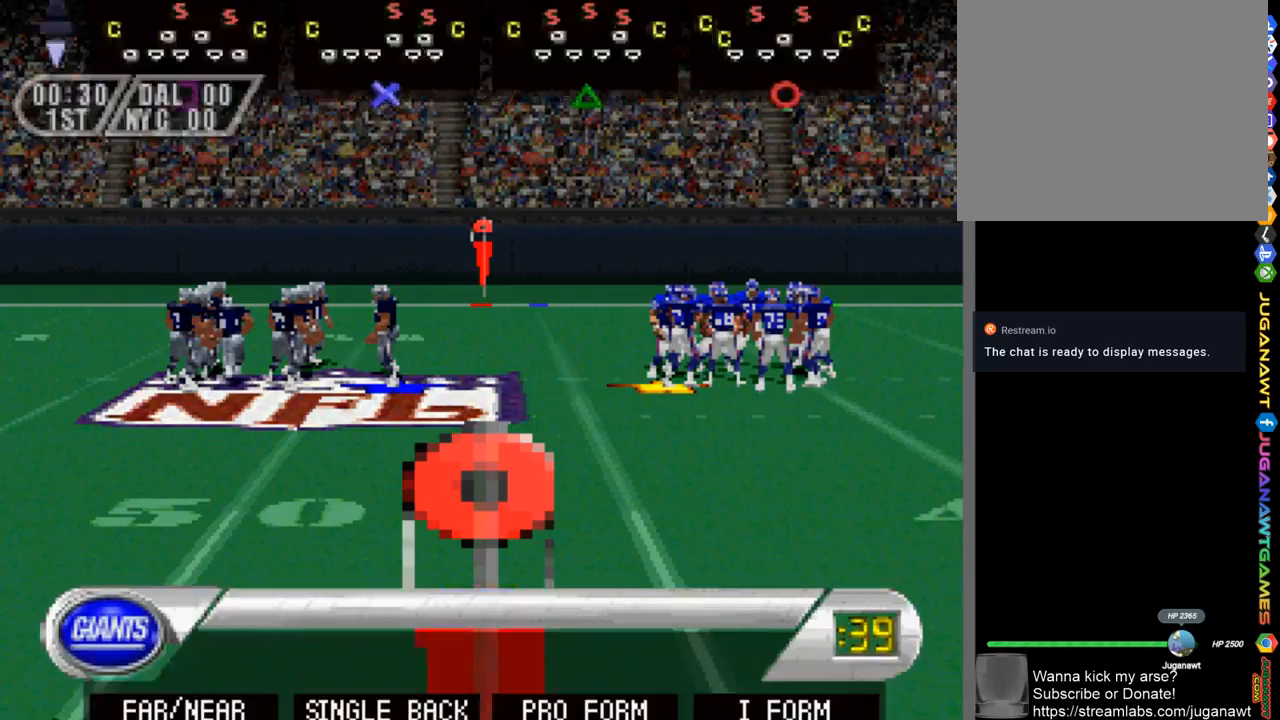
{"buttons": [], "left_stick": "center", "right_stick": "center", "events": []}
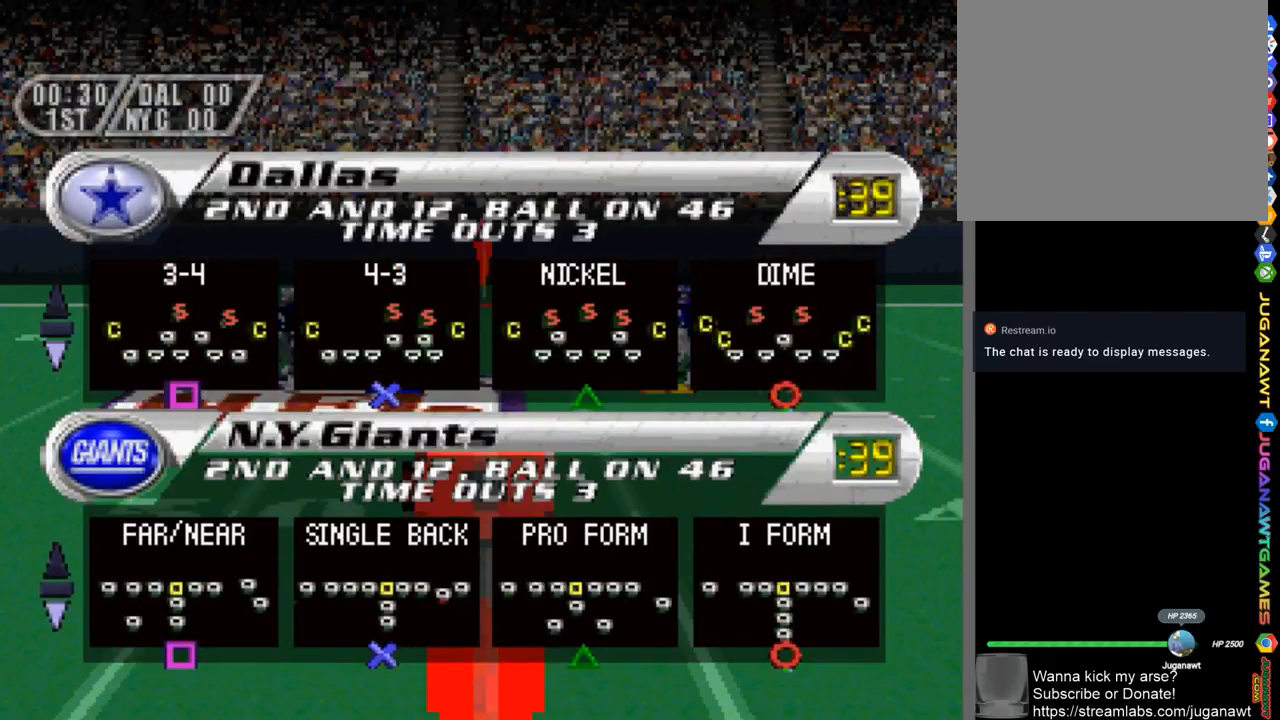
{"buttons": ["DPAD_RIGHT"], "left_stick": "center", "right_stick": "center", "events": [[417, "DPAD_RIGHT", "down"]]}
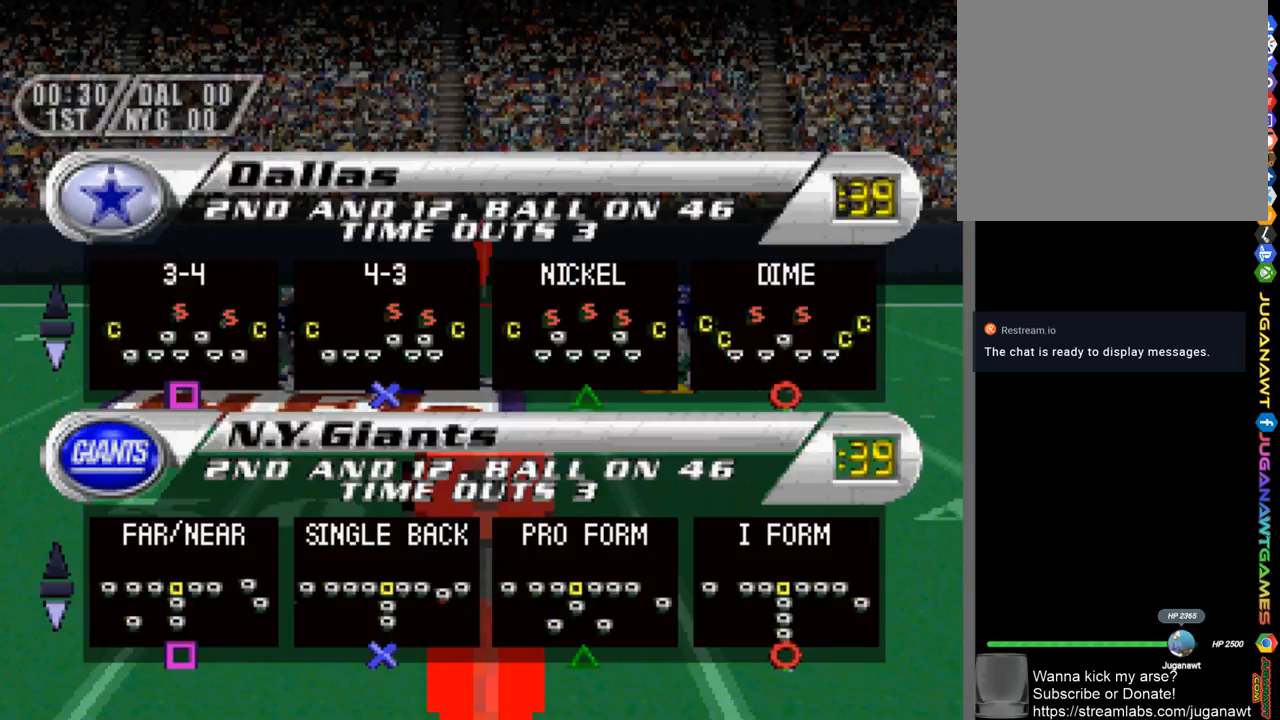
{"buttons": [], "left_stick": "center", "right_stick": "center", "events": [[17, "DPAD_RIGHT", "up"]]}
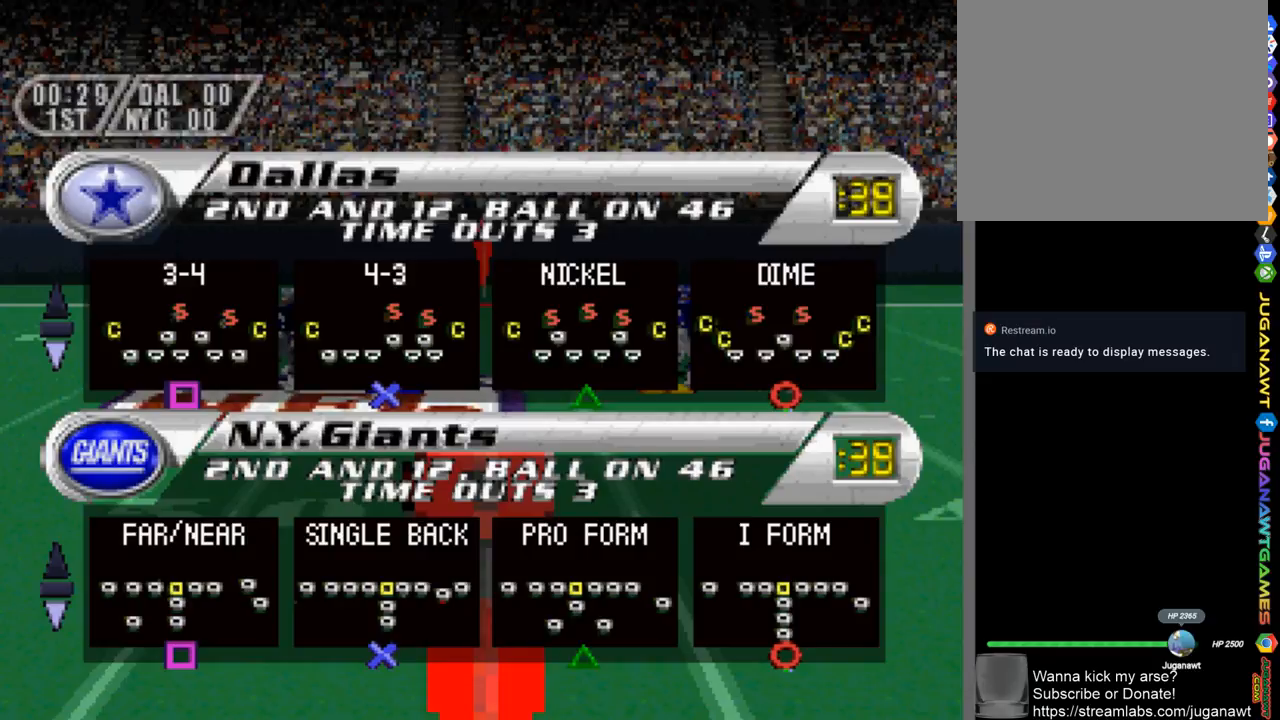
{"buttons": ["DPAD_UP"], "left_stick": "center", "right_stick": "center", "events": [[417, "DPAD_UP", "down"]]}
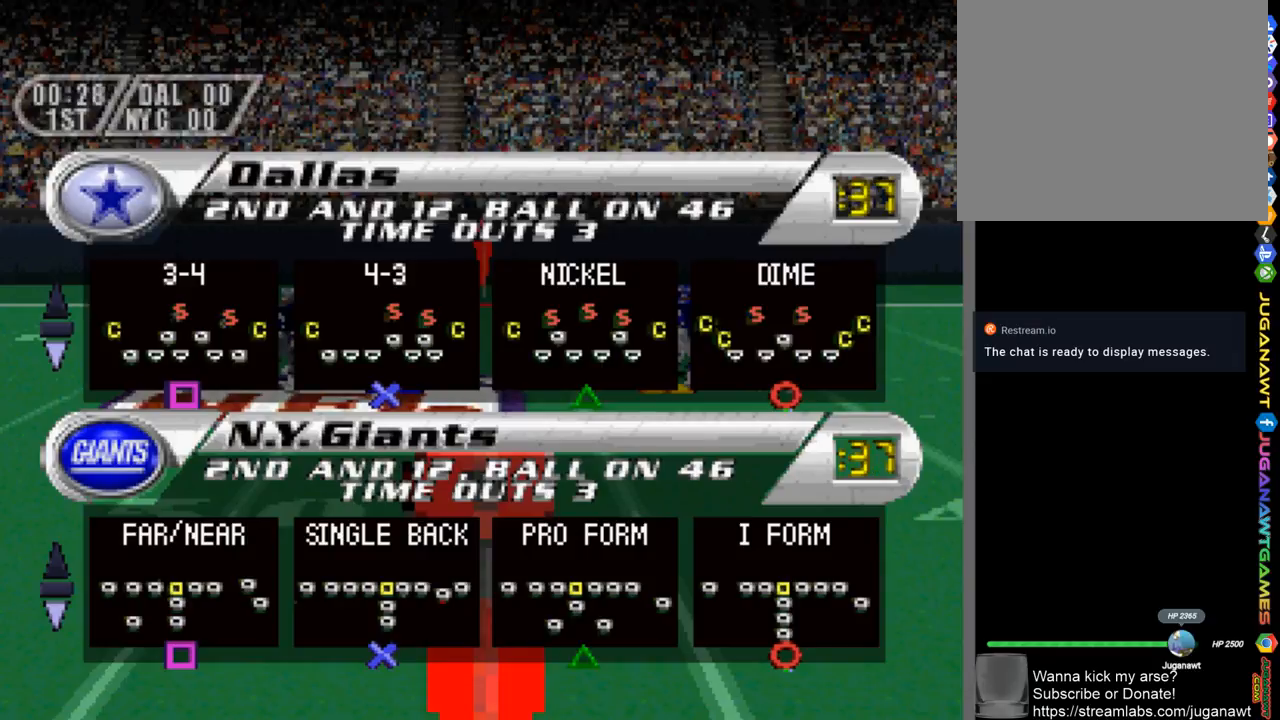
{"buttons": [], "left_stick": "center", "right_stick": "center", "events": [[17, "DPAD_UP", "up"], [350, "DPAD_UP", "down"], [467, "DPAD_UP", "up"]]}